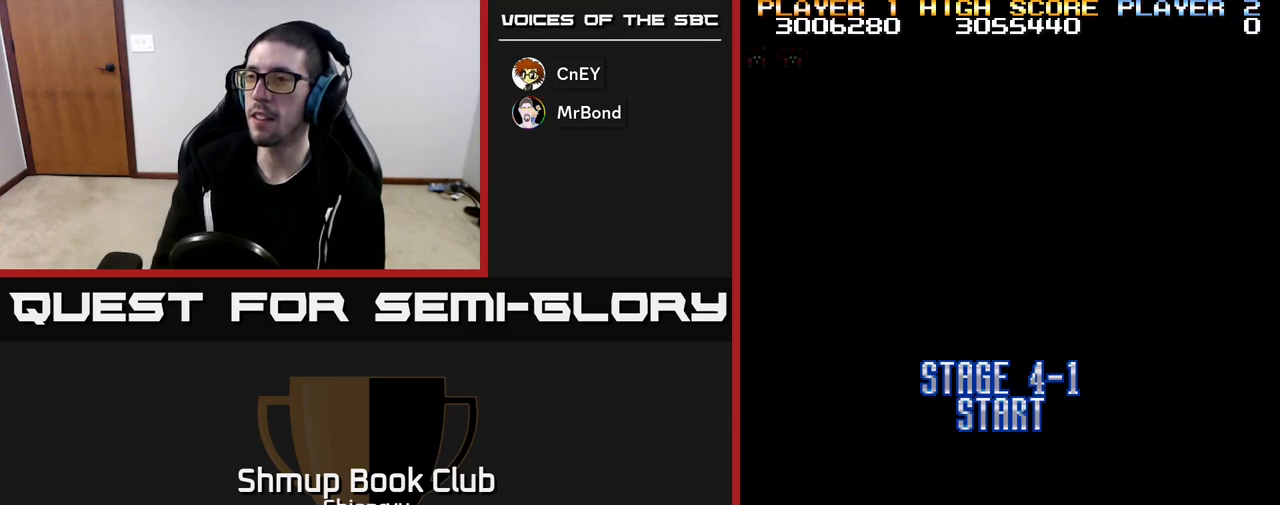
Gameplay with a controller (Xbox layout); each line is a JSON object with the inputs held at the frame after it. "events" lists button and stick changes between this image and that frame as [ms after this image, input, new state], when the widget could be followed in between. Not read: right_stick.
{"buttons": ["R2", "DPAD_RIGHT"], "left_stick": "center", "events": [[67, "DPAD_UP", "down"], [217, "DPAD_UP", "up"], [433, "R2", "down"], [467, "DPAD_RIGHT", "down"]]}
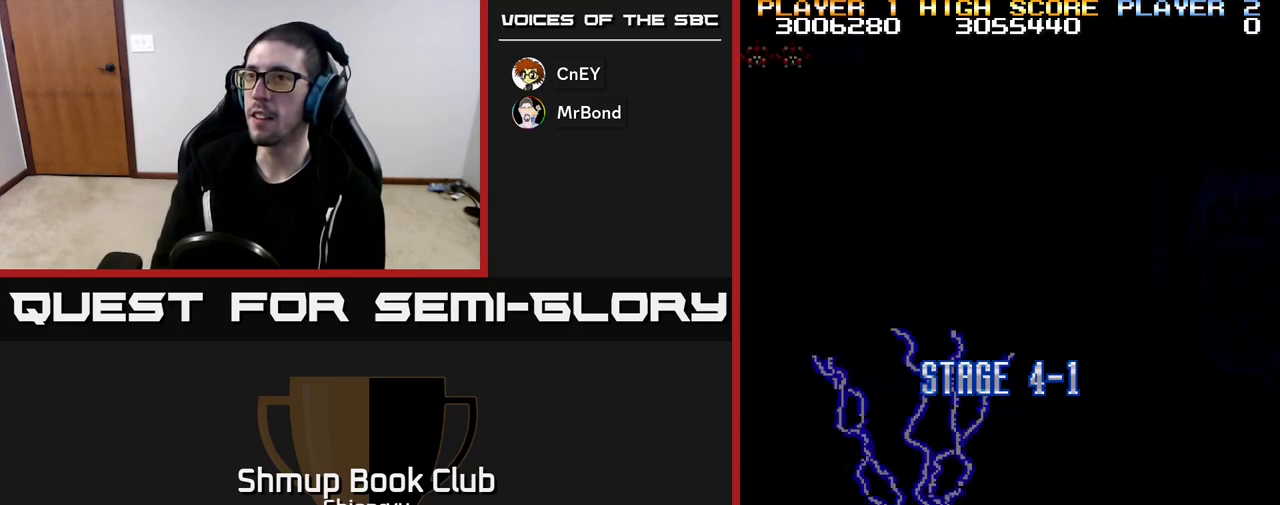
{"buttons": ["R2"], "left_stick": "center", "events": [[233, "DPAD_RIGHT", "up"]]}
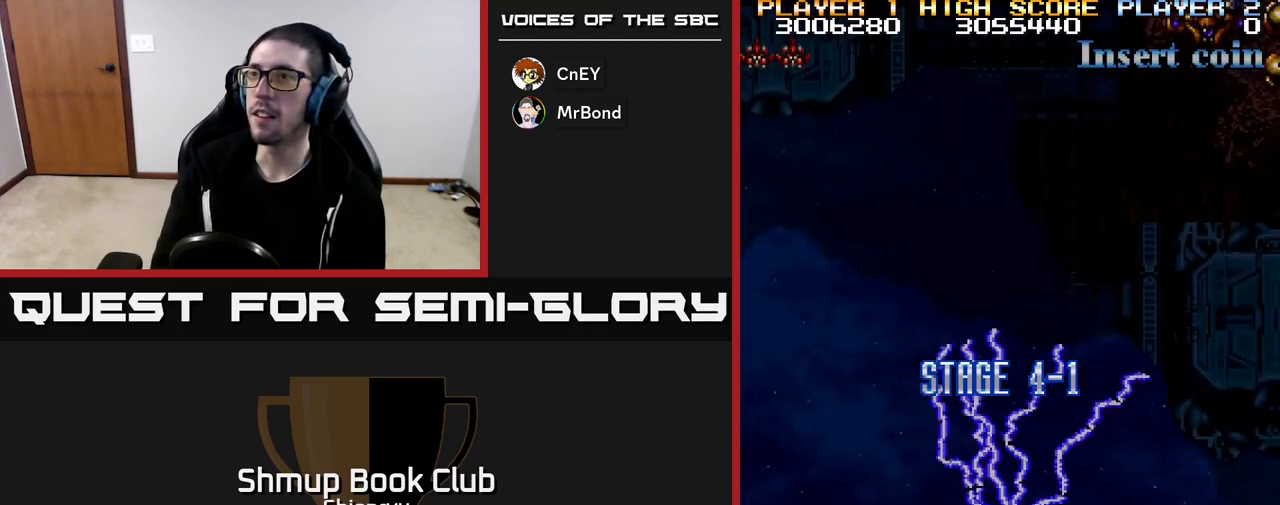
{"buttons": ["R2", "DPAD_RIGHT"], "left_stick": "center", "events": [[417, "DPAD_RIGHT", "down"]]}
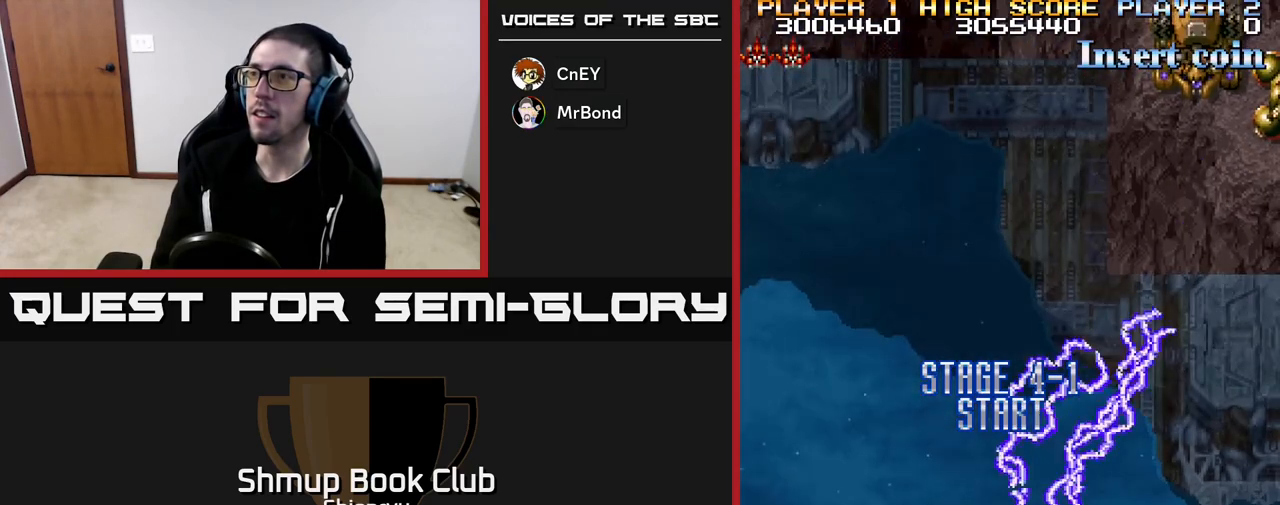
{"buttons": ["R2", "DPAD_LEFT"], "left_stick": "center", "events": [[333, "DPAD_RIGHT", "up"], [367, "DPAD_DOWN", "down"], [483, "DPAD_DOWN", "up"], [483, "DPAD_LEFT", "down"]]}
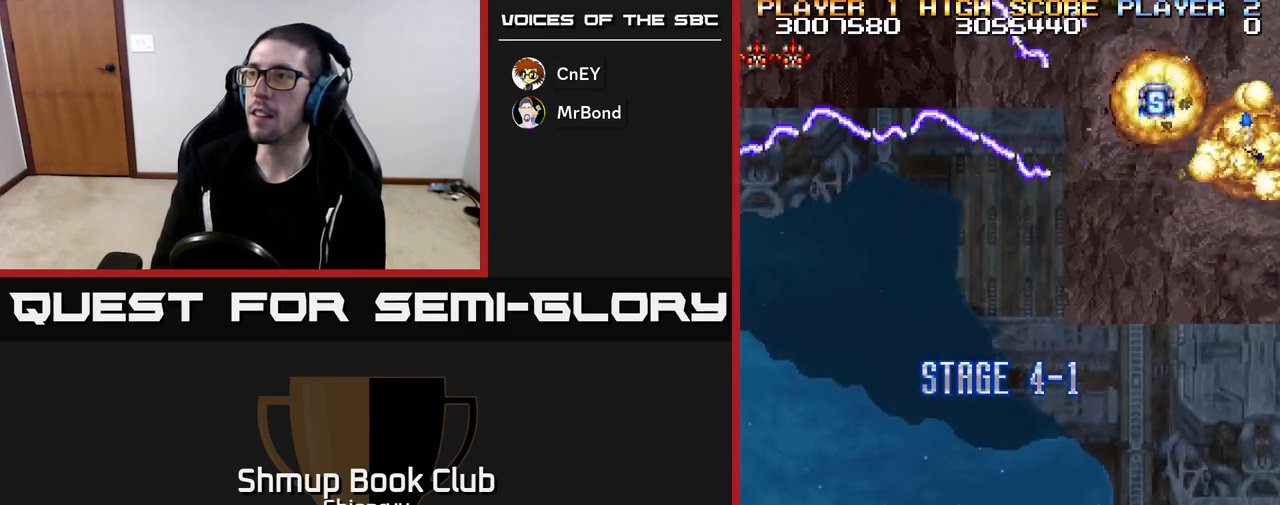
{"buttons": ["R2", "DPAD_UP", "DPAD_RIGHT"], "left_stick": "center", "events": [[150, "DPAD_UP", "down"], [200, "DPAD_LEFT", "up"], [317, "DPAD_RIGHT", "down"]]}
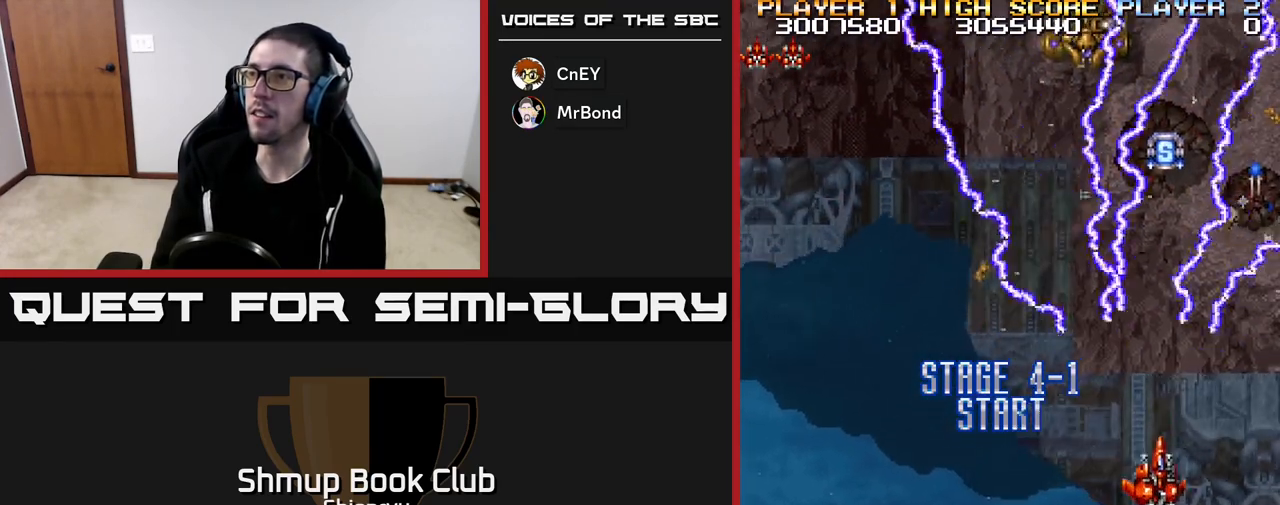
{"buttons": ["R2", "DPAD_UP", "DPAD_LEFT"], "left_stick": "center", "events": [[200, "DPAD_UP", "up"], [250, "DPAD_UP", "down"], [367, "DPAD_RIGHT", "up"], [450, "DPAD_LEFT", "down"]]}
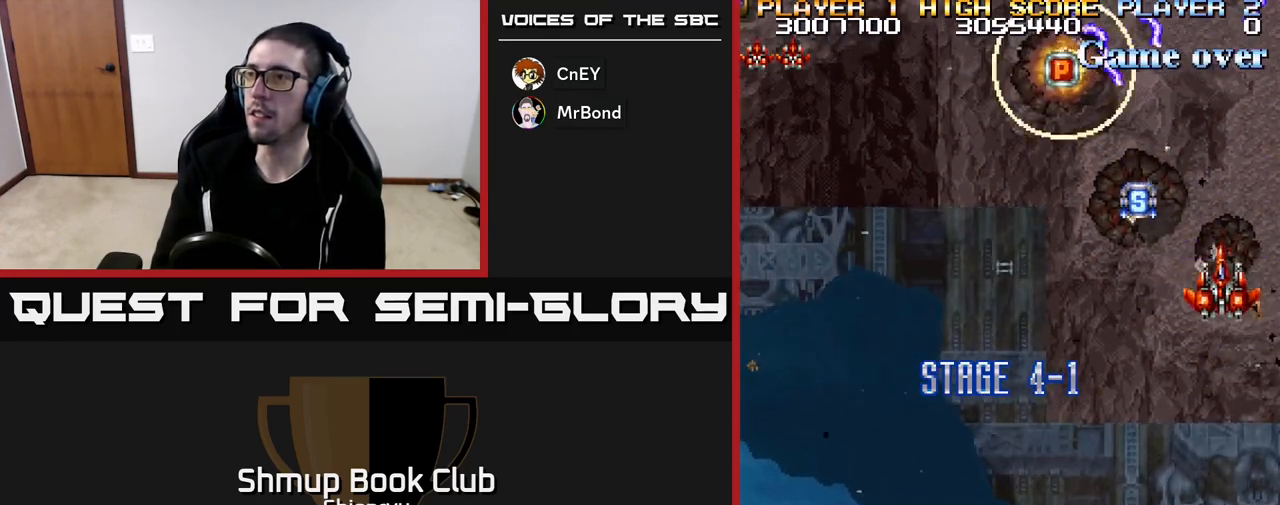
{"buttons": ["R2", "DPAD_UP"], "left_stick": "center", "events": [[33, "DPAD_UP", "up"], [167, "DPAD_UP", "down"], [350, "DPAD_LEFT", "up"]]}
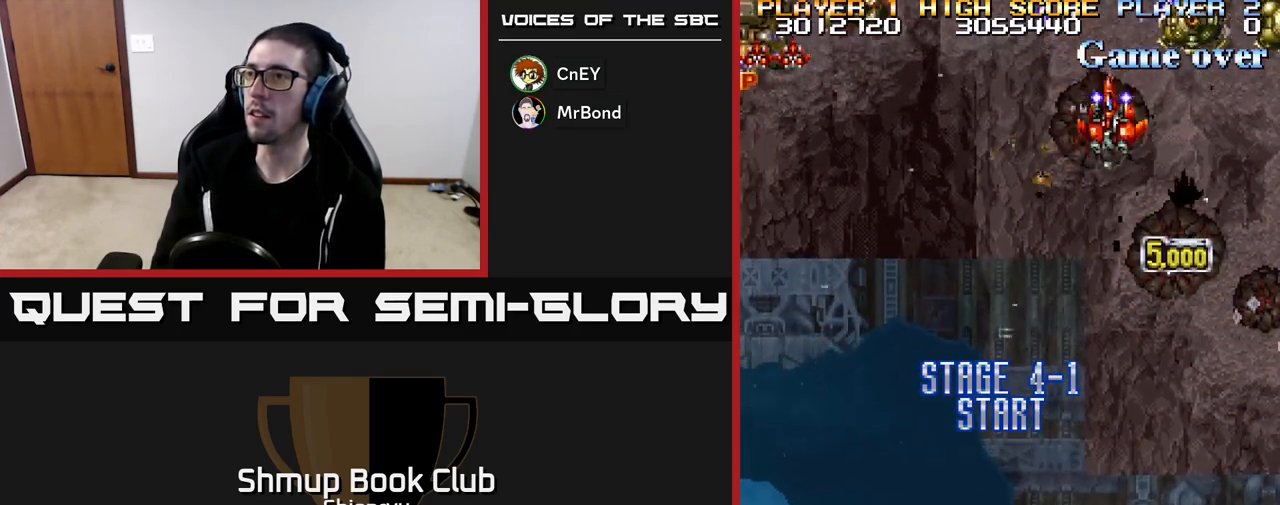
{"buttons": ["R2", "DPAD_DOWN"], "left_stick": "center", "events": [[17, "DPAD_UP", "up"], [50, "DPAD_DOWN", "down"]]}
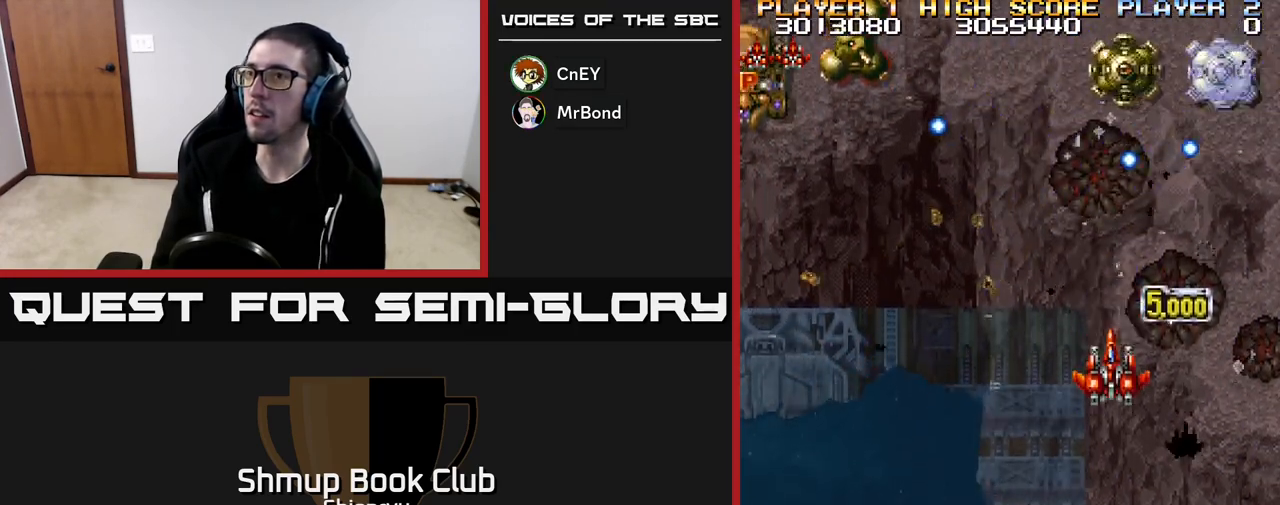
{"buttons": ["R2", "DPAD_LEFT"], "left_stick": "center", "events": [[400, "DPAD_LEFT", "down"], [450, "DPAD_DOWN", "up"]]}
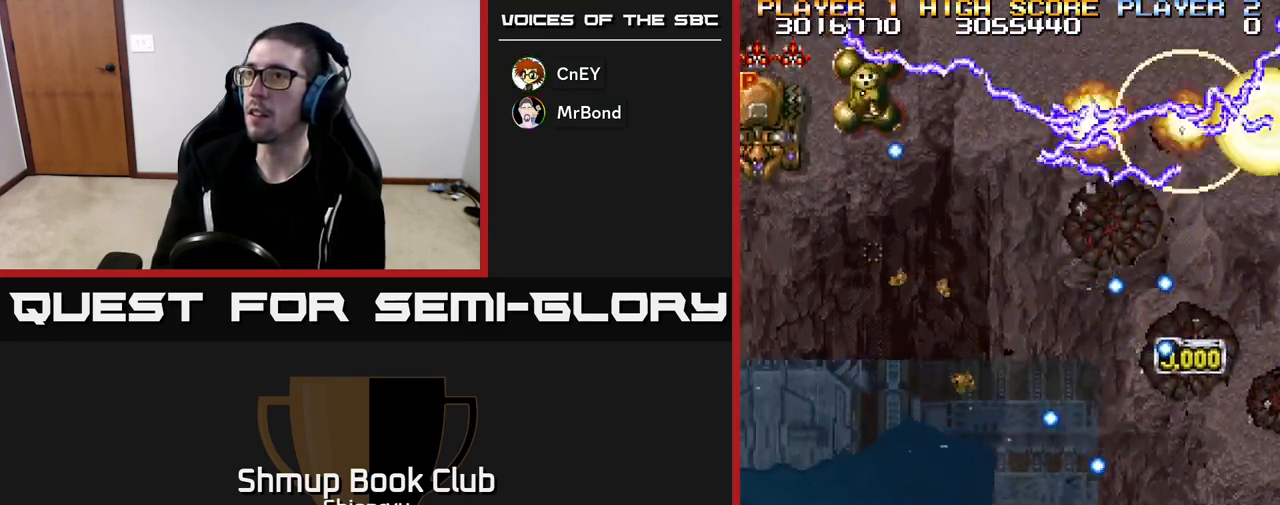
{"buttons": ["R2", "DPAD_LEFT"], "left_stick": "center", "events": []}
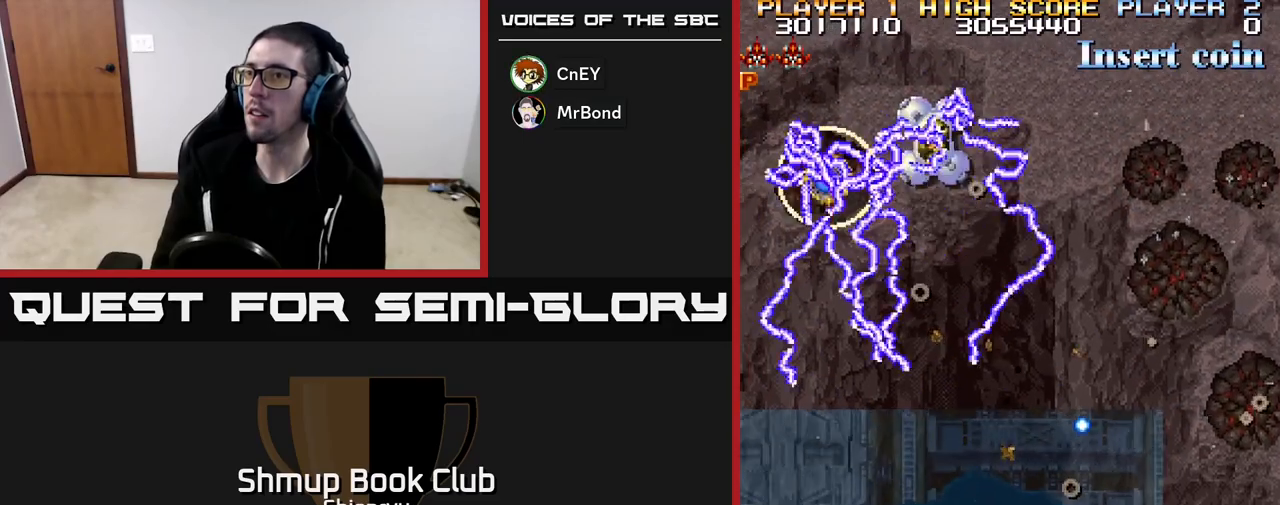
{"buttons": ["R2", "DPAD_DOWN", "DPAD_RIGHT"], "left_stick": "center", "events": [[50, "DPAD_UP", "down"], [200, "DPAD_UP", "up"], [300, "DPAD_LEFT", "up"], [317, "DPAD_DOWN", "down"], [350, "DPAD_RIGHT", "down"], [433, "DPAD_DOWN", "up"], [467, "DPAD_DOWN", "down"]]}
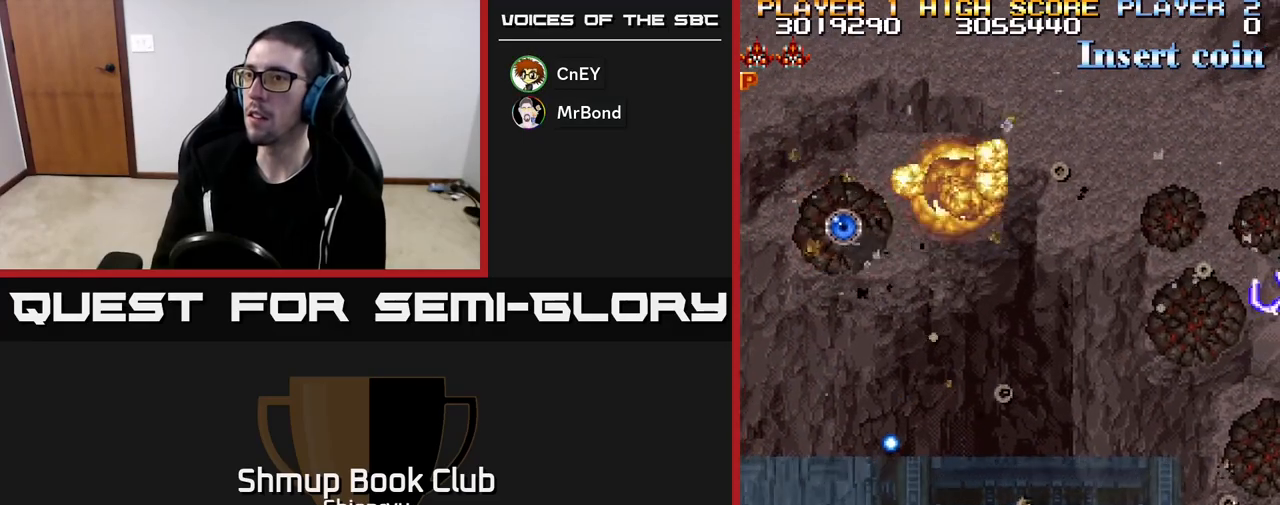
{"buttons": ["R2", "DPAD_RIGHT"], "left_stick": "center", "events": [[200, "DPAD_DOWN", "up"]]}
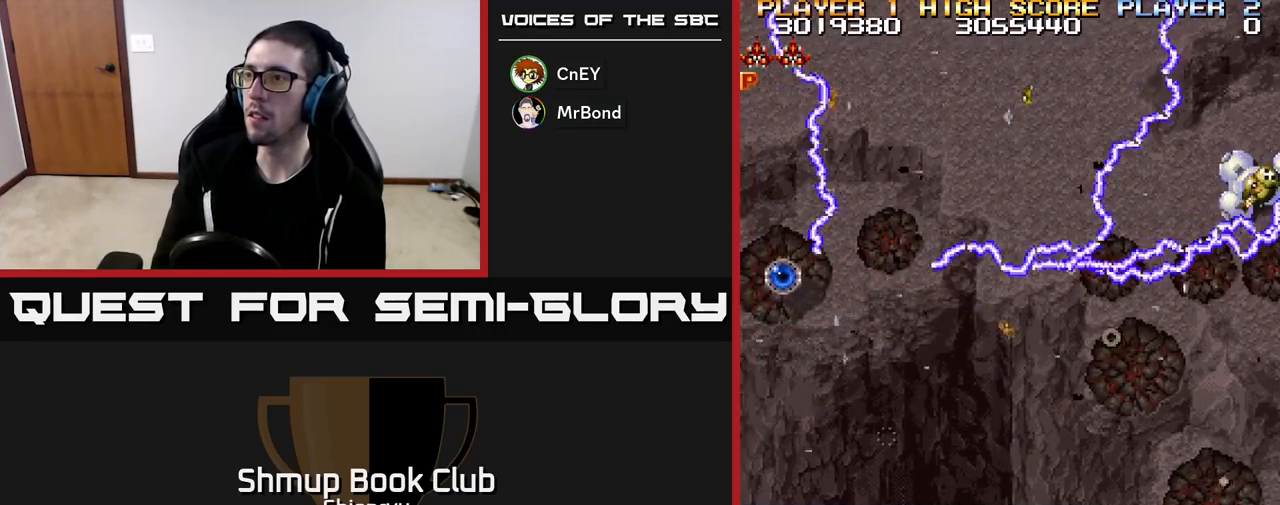
{"buttons": ["R2", "DPAD_LEFT"], "left_stick": "center", "events": [[267, "DPAD_RIGHT", "up"], [300, "DPAD_LEFT", "down"]]}
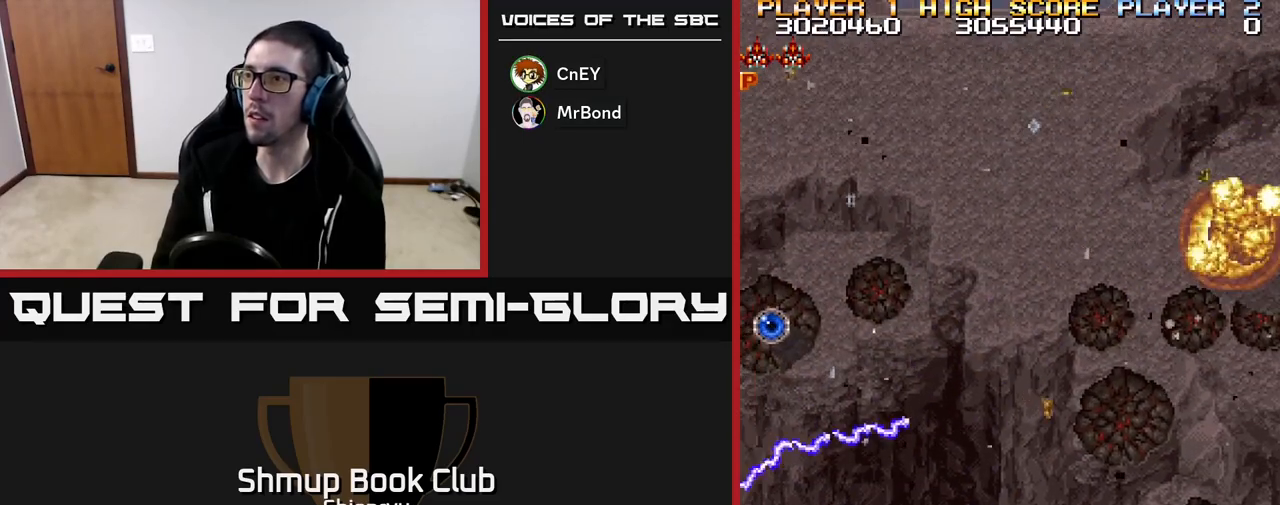
{"buttons": ["R2", "DPAD_UP", "DPAD_LEFT"], "left_stick": "center", "events": [[83, "DPAD_UP", "down"]]}
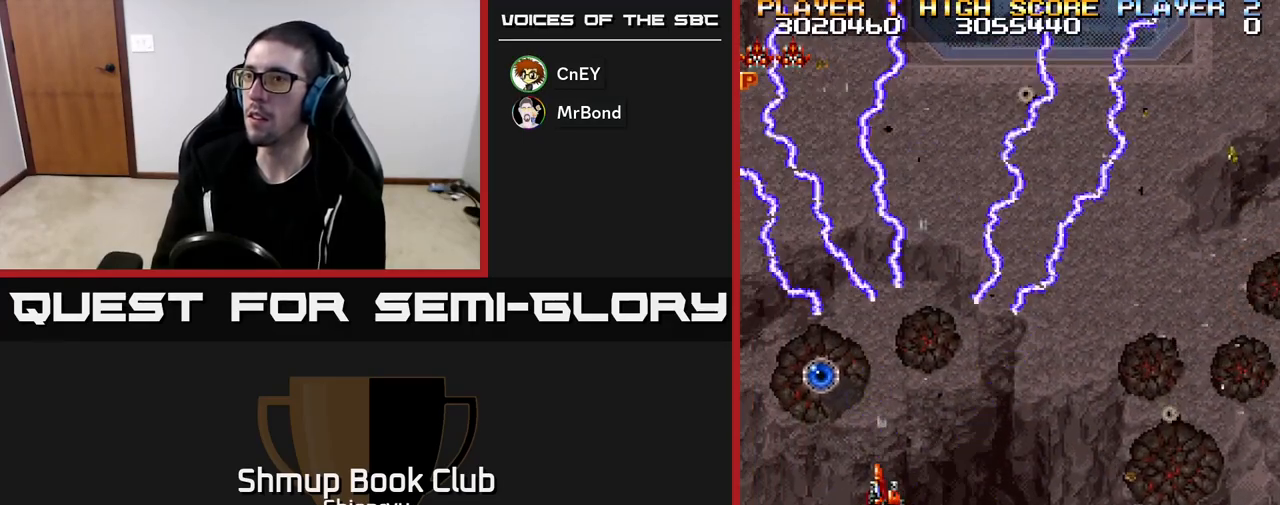
{"buttons": ["R2", "DPAD_RIGHT"], "left_stick": "center", "events": [[300, "DPAD_LEFT", "up"], [317, "DPAD_UP", "up"], [350, "DPAD_RIGHT", "down"]]}
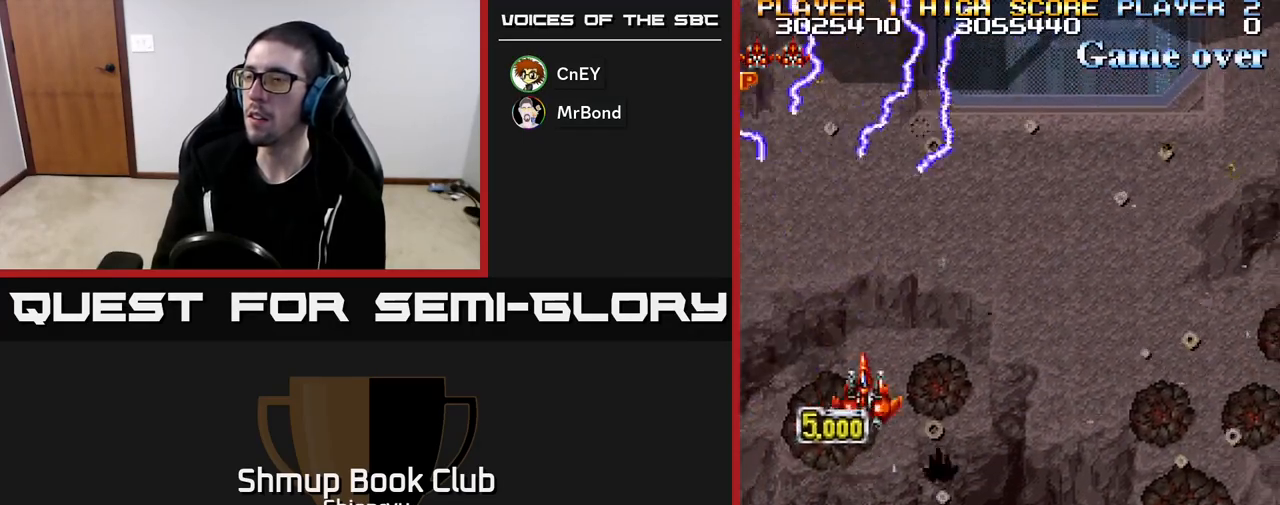
{"buttons": ["R2", "DPAD_DOWN", "DPAD_RIGHT"], "left_stick": "center", "events": [[333, "DPAD_DOWN", "down"]]}
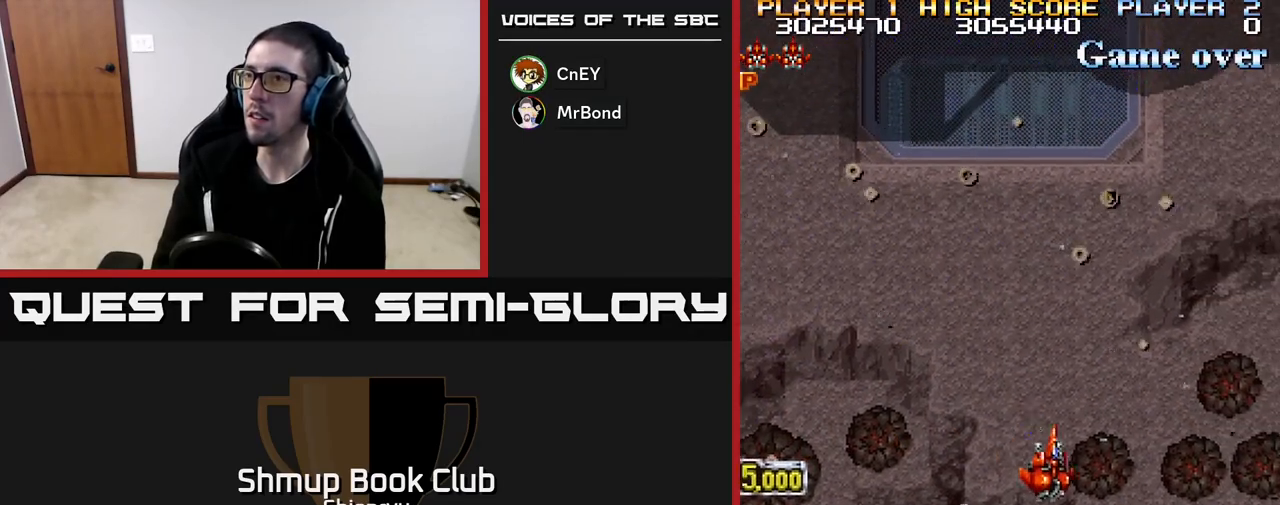
{"buttons": ["R2", "DPAD_DOWN", "DPAD_RIGHT"], "left_stick": "center", "events": [[317, "DPAD_DOWN", "up"], [383, "DPAD_DOWN", "down"]]}
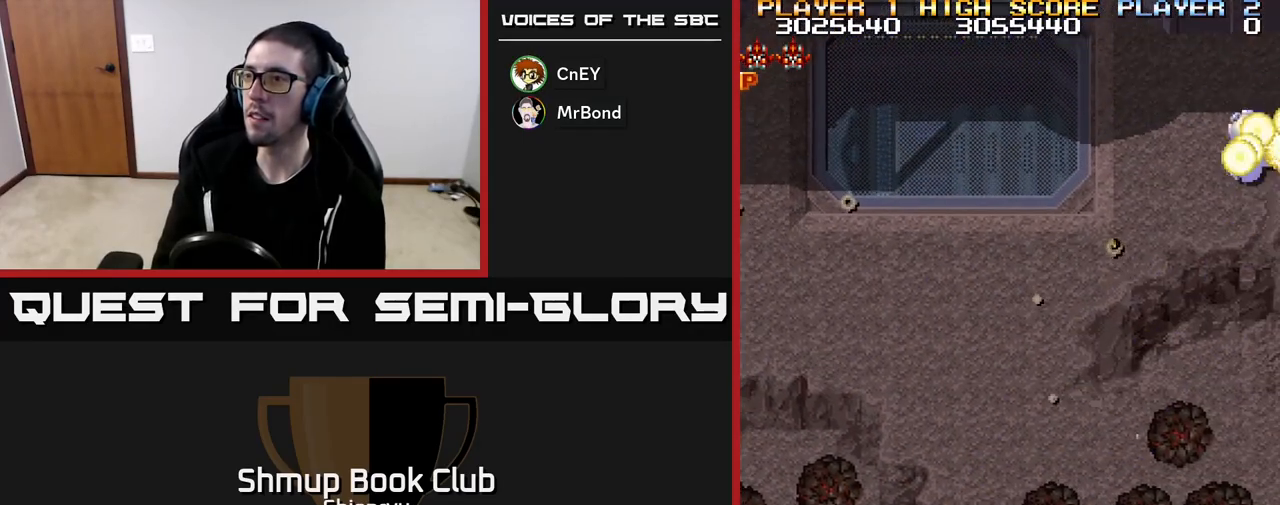
{"buttons": ["R2", "DPAD_LEFT"], "left_stick": "center", "events": [[100, "DPAD_DOWN", "up"], [150, "DPAD_RIGHT", "up"], [183, "DPAD_LEFT", "down"], [300, "DPAD_UP", "down"], [450, "DPAD_UP", "up"]]}
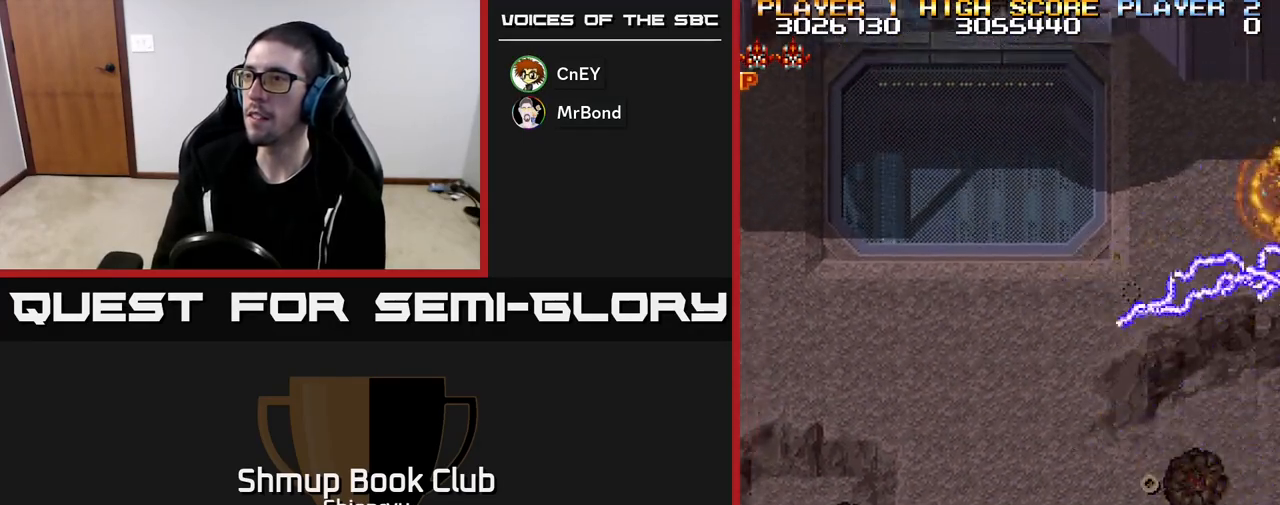
{"buttons": ["R2", "DPAD_RIGHT"], "left_stick": "center", "events": [[100, "DPAD_LEFT", "up"], [150, "DPAD_RIGHT", "down"]]}
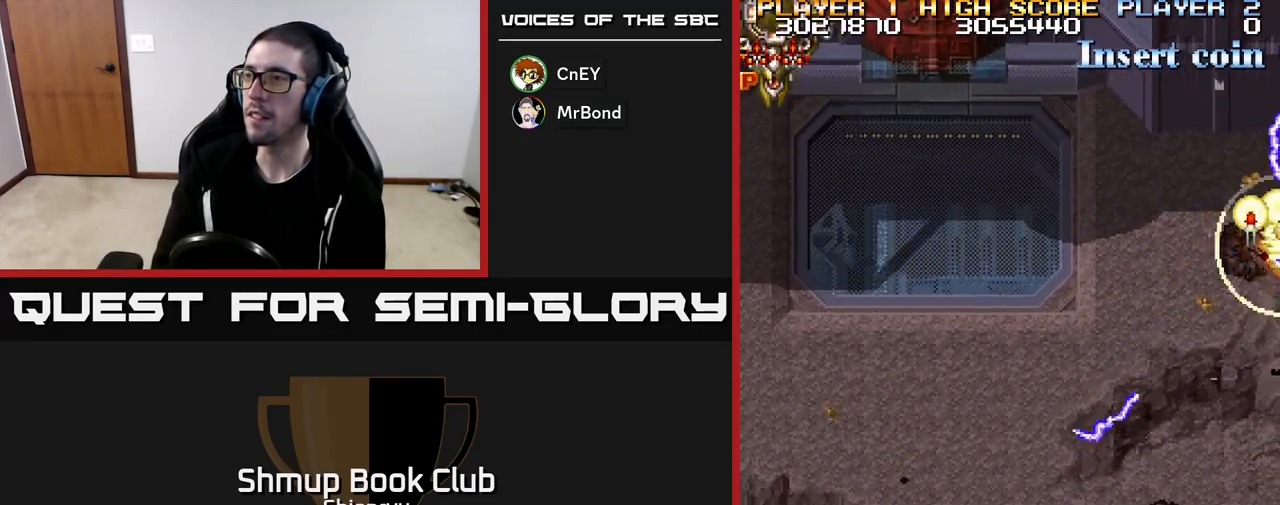
{"buttons": ["R2", "DPAD_UP"], "left_stick": "center", "events": [[50, "DPAD_UP", "down"], [283, "DPAD_RIGHT", "up"]]}
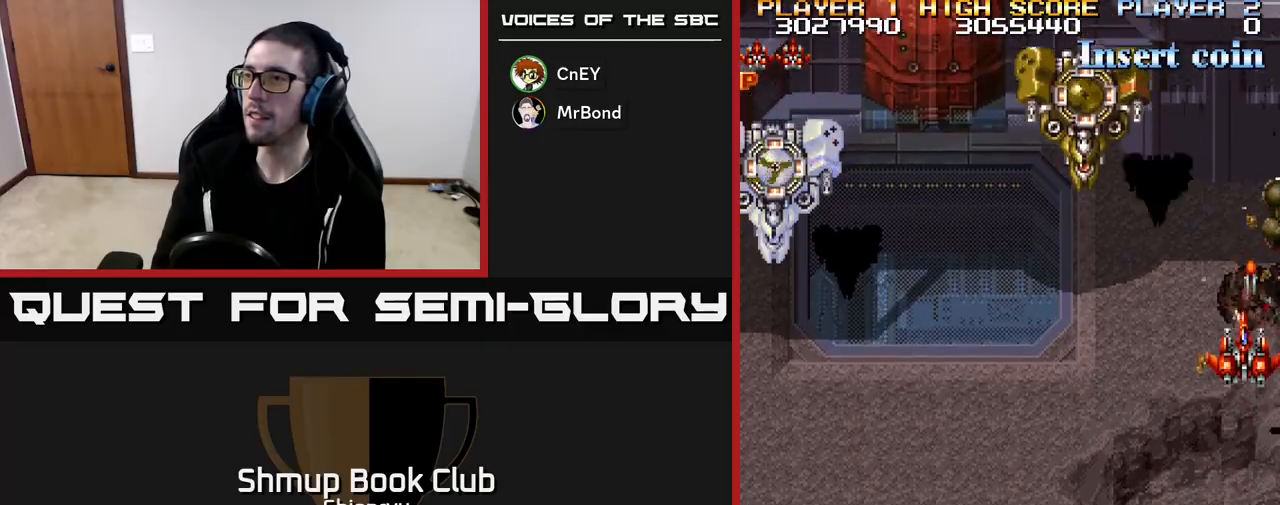
{"buttons": ["R2", "DPAD_DOWN"], "left_stick": "center", "events": [[50, "DPAD_LEFT", "down"], [67, "DPAD_UP", "up"], [133, "DPAD_DOWN", "down"], [500, "DPAD_LEFT", "up"]]}
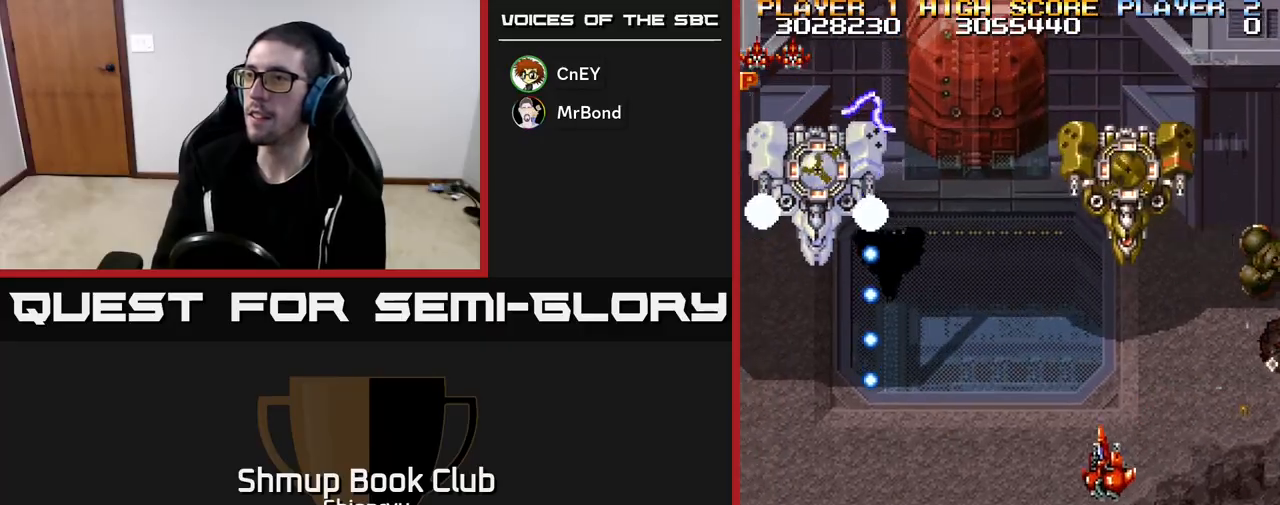
{"buttons": ["R2"], "left_stick": "center", "events": [[200, "DPAD_LEFT", "down"], [233, "DPAD_DOWN", "up"], [317, "DPAD_UP", "down"], [350, "DPAD_LEFT", "up"], [350, "DPAD_UP", "up"]]}
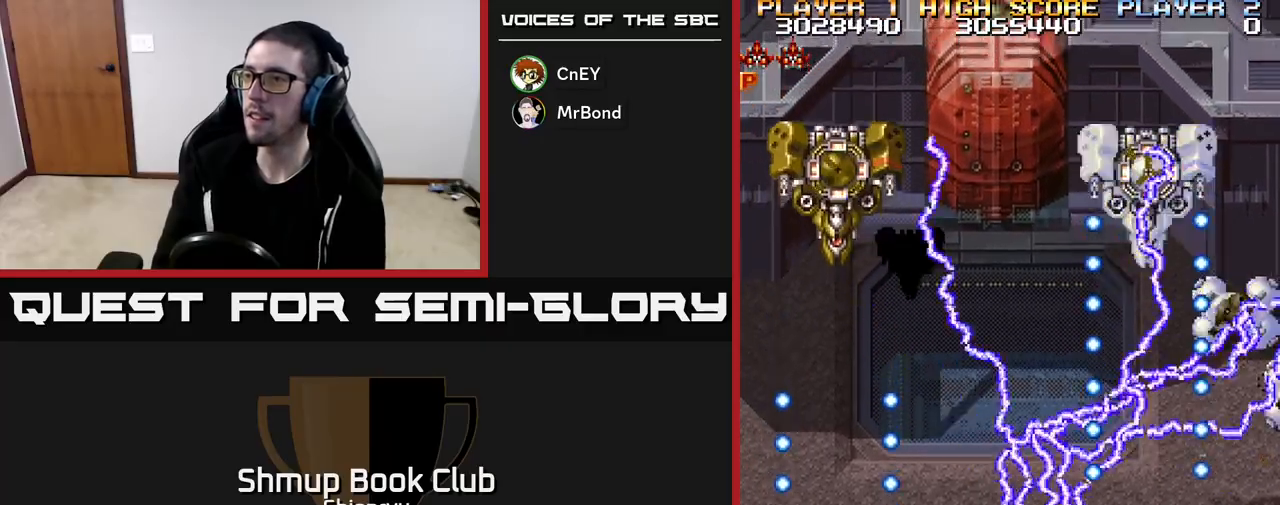
{"buttons": ["R2"], "left_stick": "center", "events": [[33, "DPAD_LEFT", "down"], [150, "DPAD_LEFT", "up"]]}
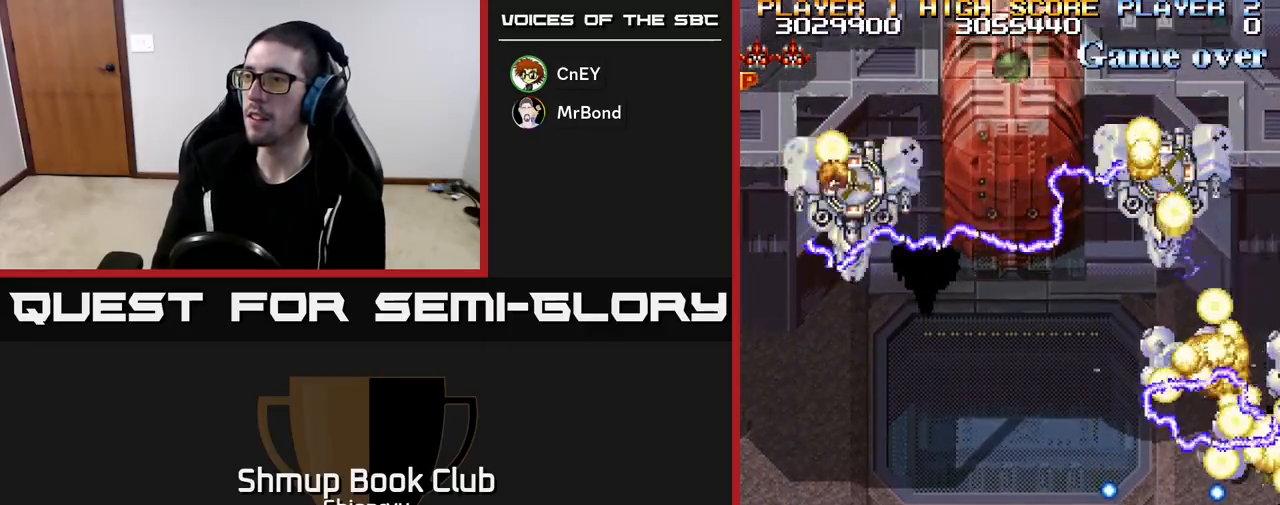
{"buttons": ["R2"], "left_stick": "center", "events": [[50, "DPAD_DOWN", "down"], [183, "DPAD_DOWN", "up"]]}
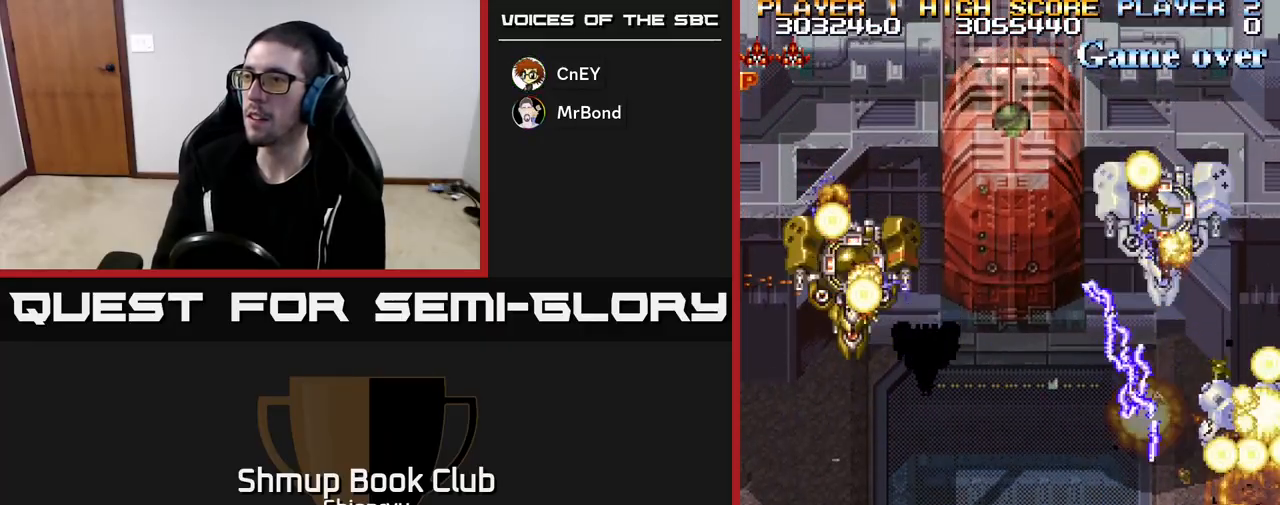
{"buttons": ["R2"], "left_stick": "center", "events": [[350, "DPAD_LEFT", "down"], [467, "DPAD_LEFT", "up"]]}
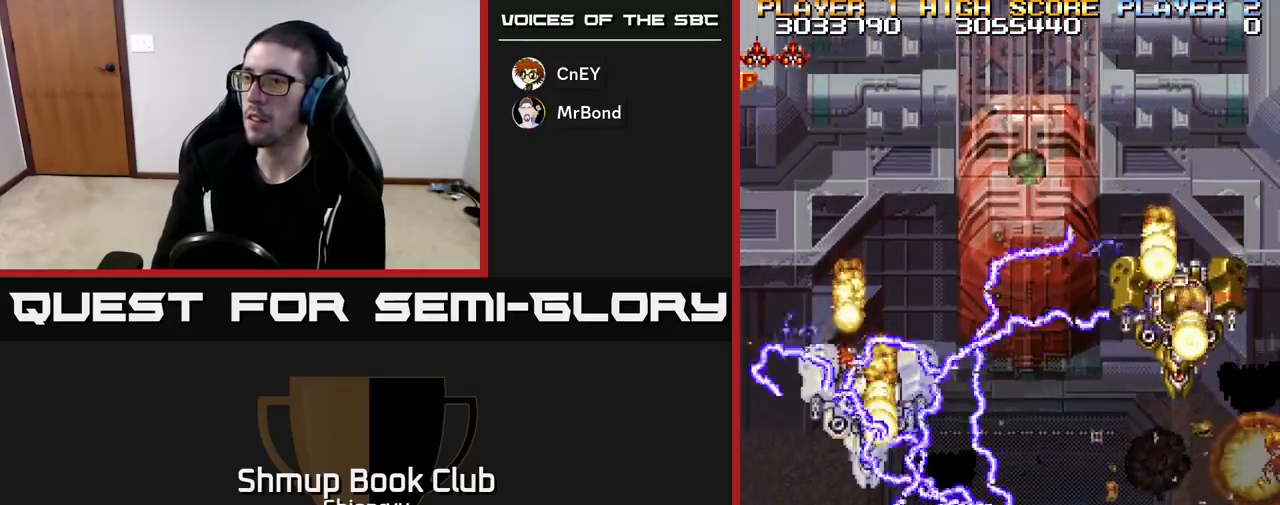
{"buttons": ["R2"], "left_stick": "center", "events": [[50, "DPAD_DOWN", "down"], [100, "DPAD_RIGHT", "down"], [167, "DPAD_DOWN", "up"], [200, "DPAD_RIGHT", "up"]]}
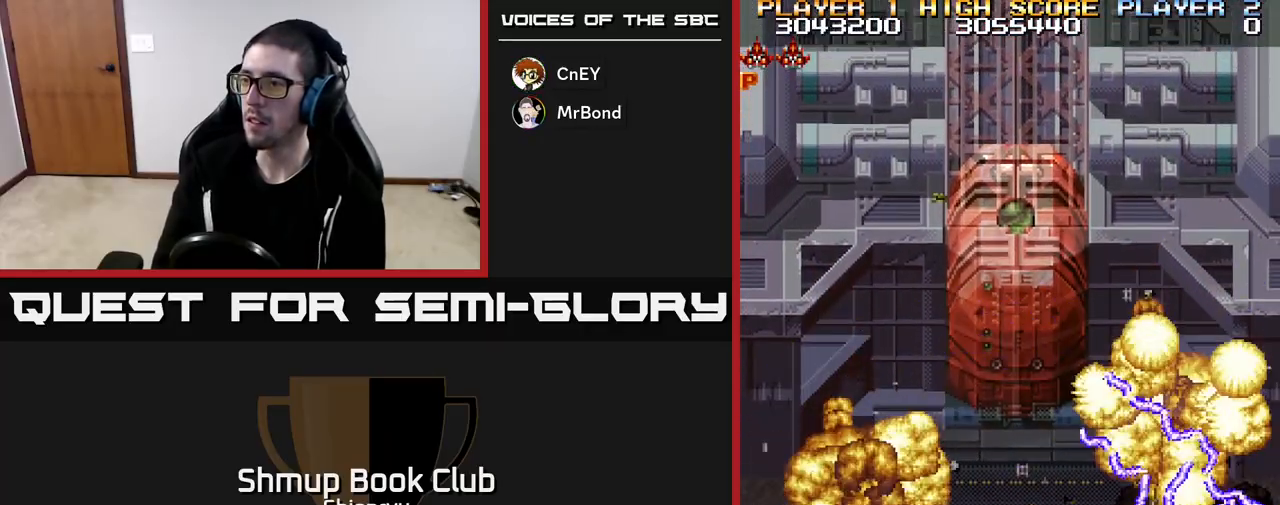
{"buttons": ["R2", "DPAD_RIGHT"], "left_stick": "center", "events": [[350, "DPAD_UP", "down"], [400, "DPAD_RIGHT", "down"], [400, "DPAD_UP", "up"]]}
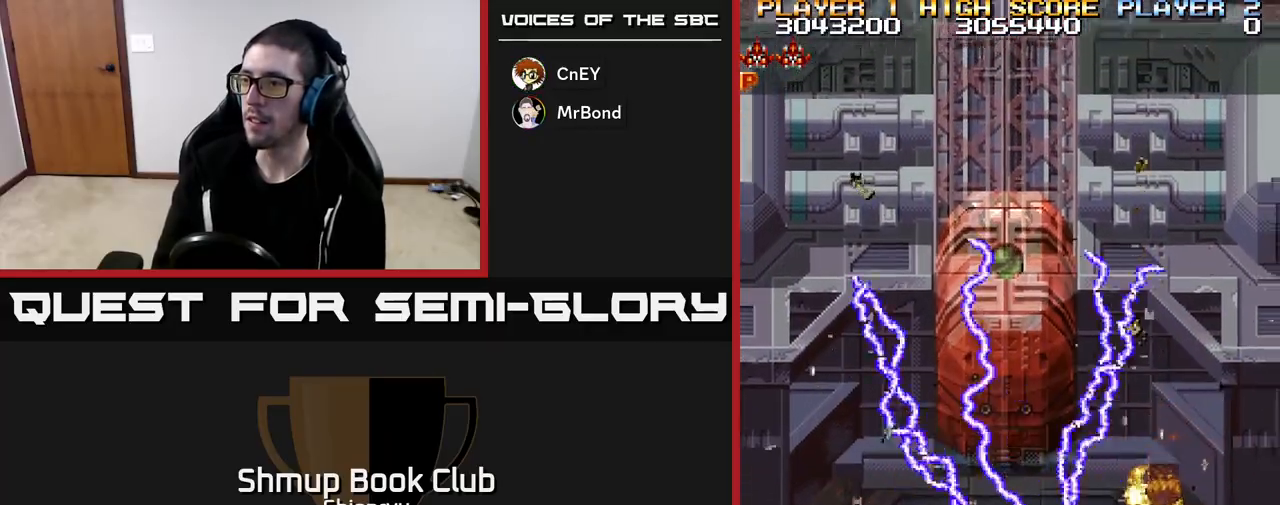
{"buttons": ["R2"], "left_stick": "center", "events": [[33, "DPAD_DOWN", "down"], [67, "DPAD_RIGHT", "up"], [133, "DPAD_DOWN", "up"]]}
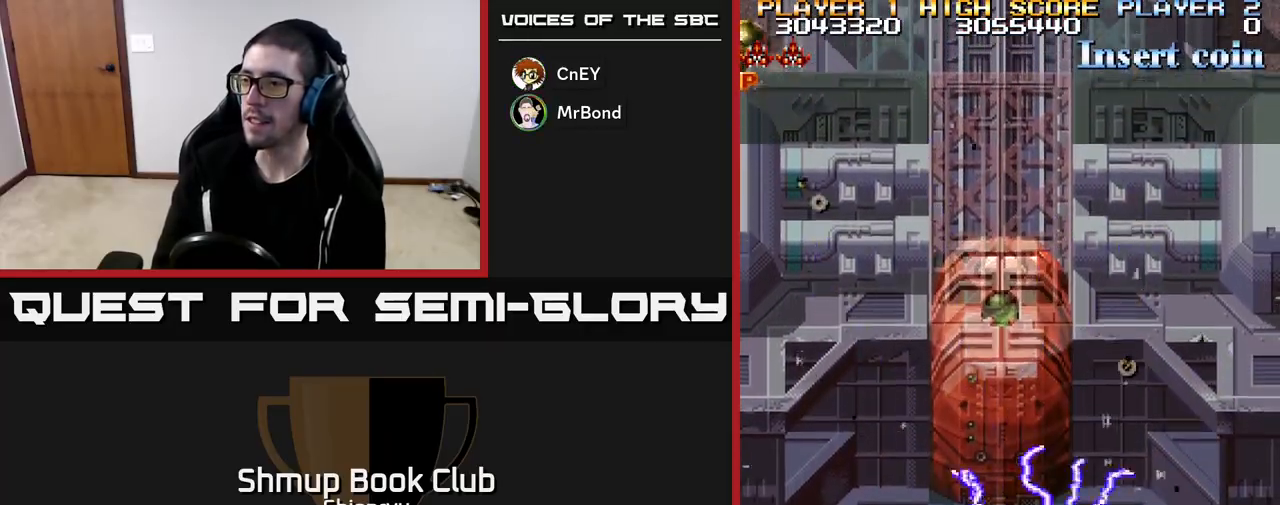
{"buttons": ["R2", "DPAD_RIGHT"], "left_stick": "center", "events": [[267, "DPAD_RIGHT", "down"]]}
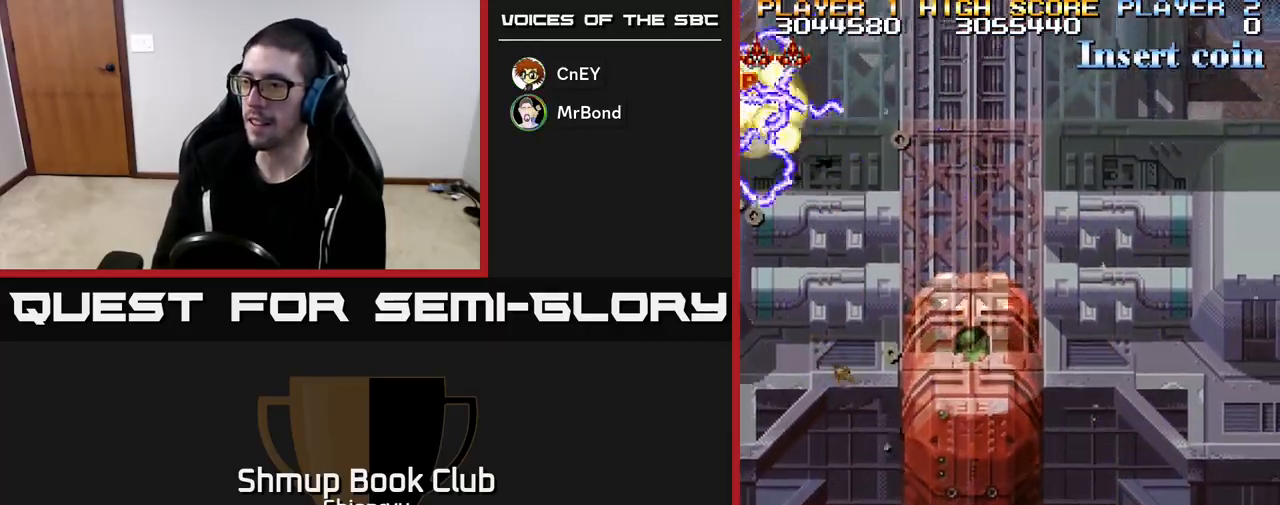
{"buttons": ["R2", "DPAD_UP", "DPAD_LEFT"], "left_stick": "center", "events": [[17, "DPAD_RIGHT", "up"], [67, "DPAD_LEFT", "down"], [367, "DPAD_UP", "down"]]}
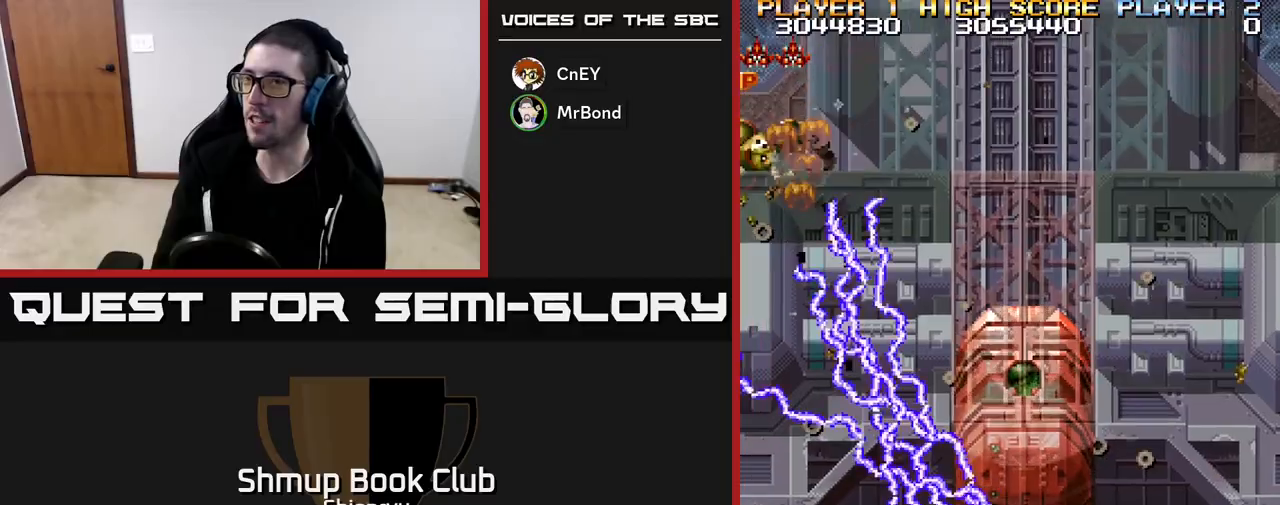
{"buttons": ["R2"], "left_stick": "center", "events": [[67, "DPAD_UP", "up"], [283, "DPAD_LEFT", "up"]]}